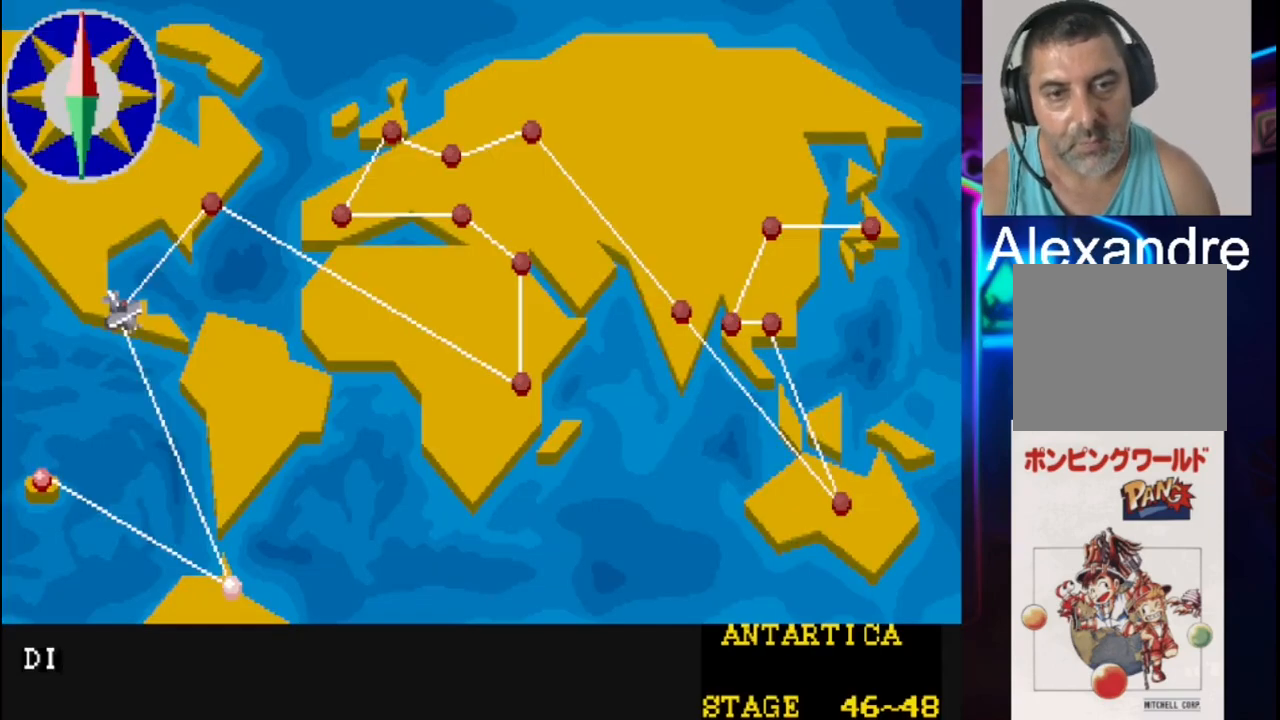
Gameplay with a controller (Xbox layout); each line is a JSON object with the inputs held at the frame after it. "events" lists button and stick changes between this image and that frame as [ms after this image, input, new state], when the widget could be followed in between. Not read: left_stick right_stick.
{"buttons": [], "events": []}
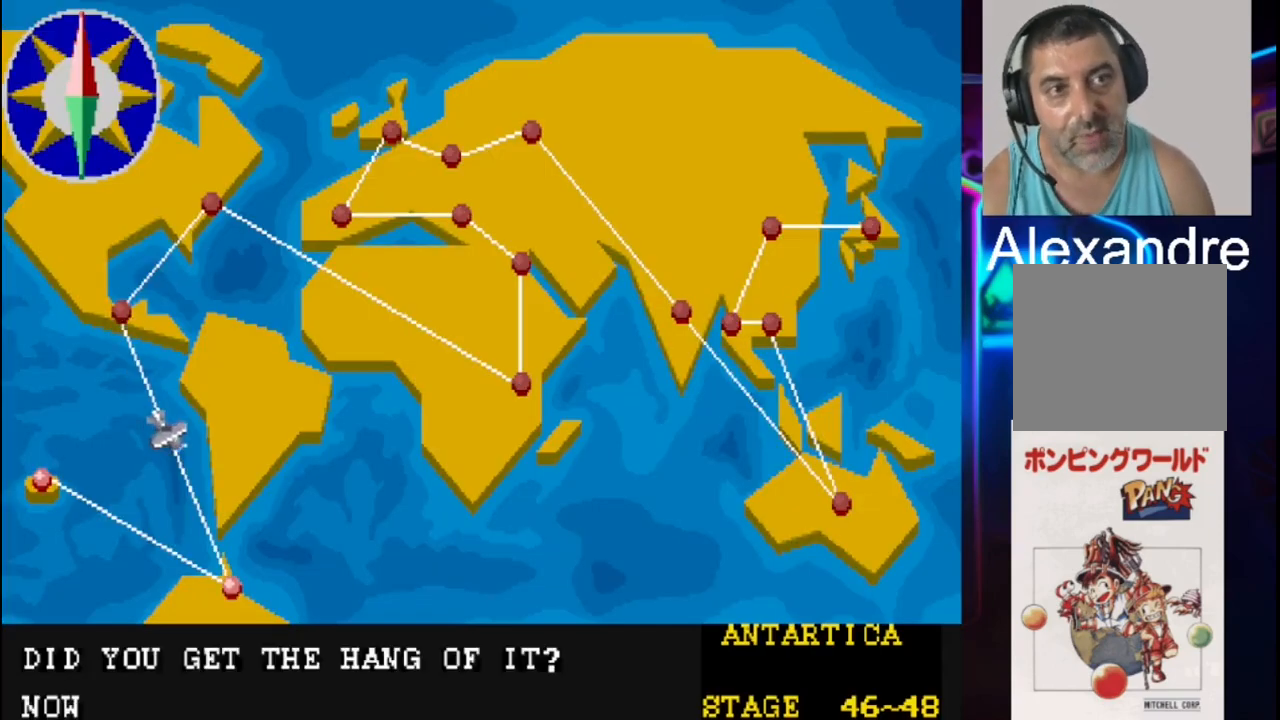
{"buttons": [], "events": []}
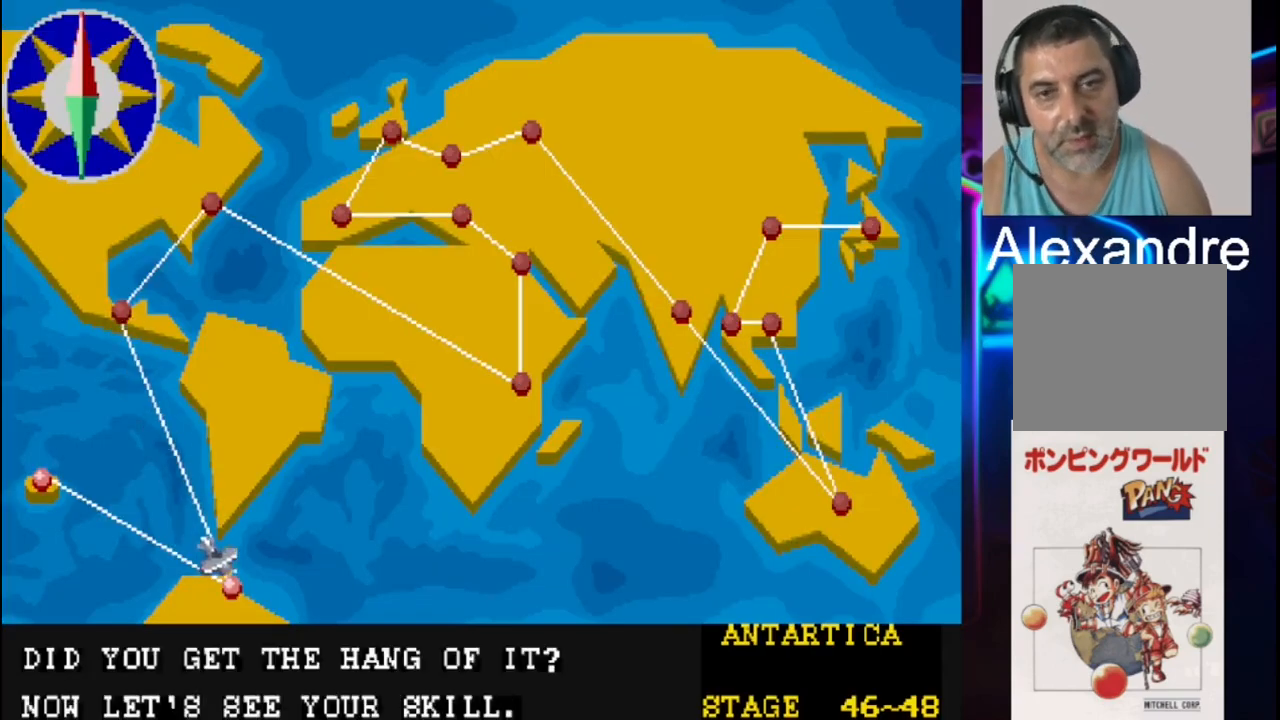
{"buttons": [], "events": []}
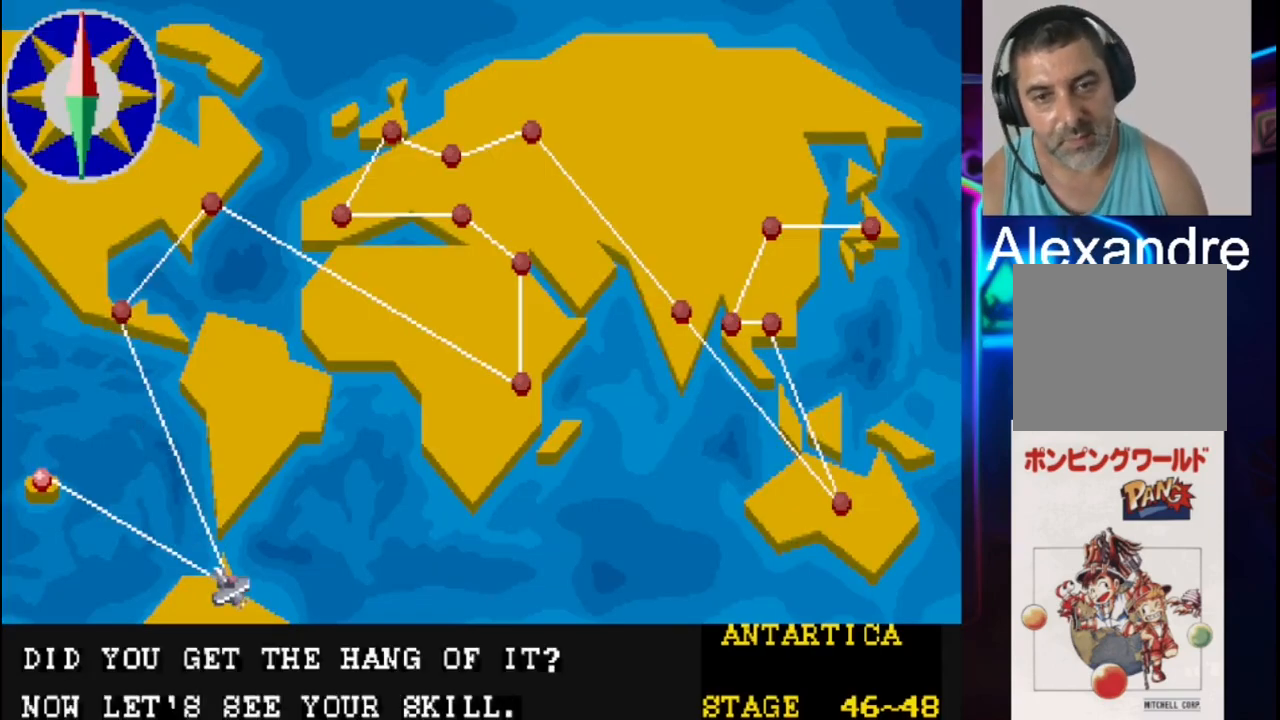
{"buttons": [], "events": []}
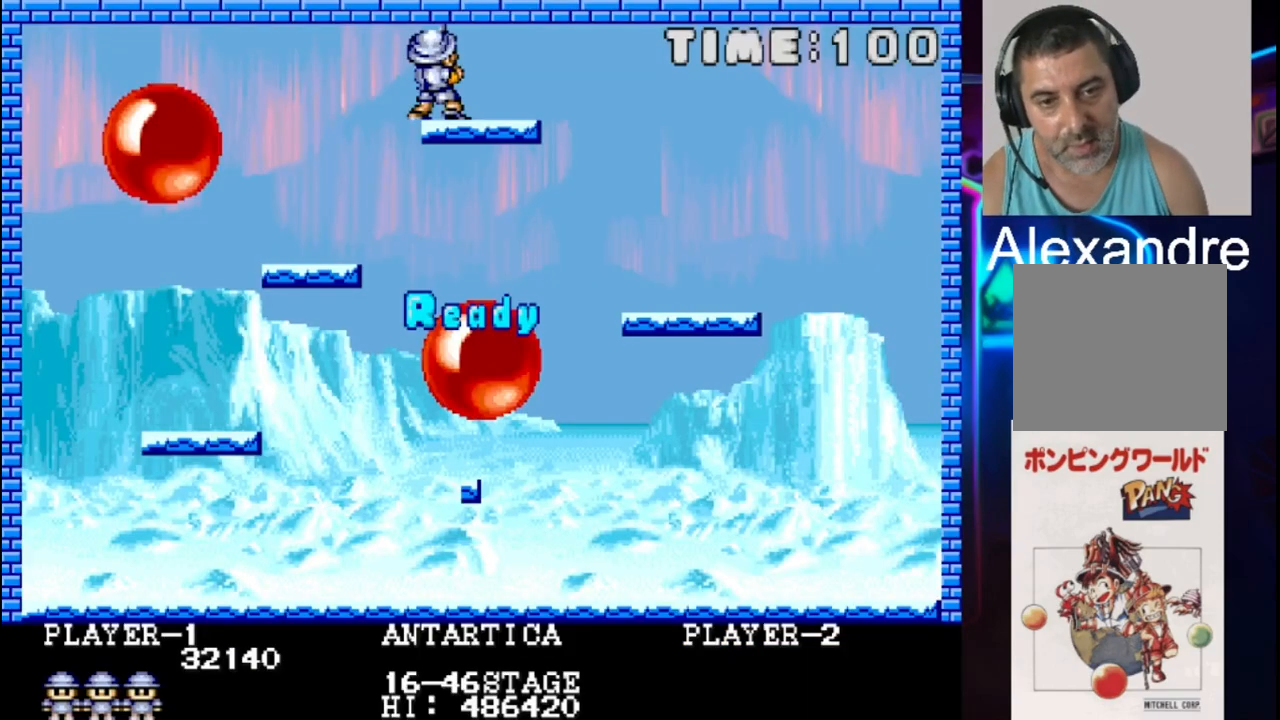
{"buttons": [], "events": []}
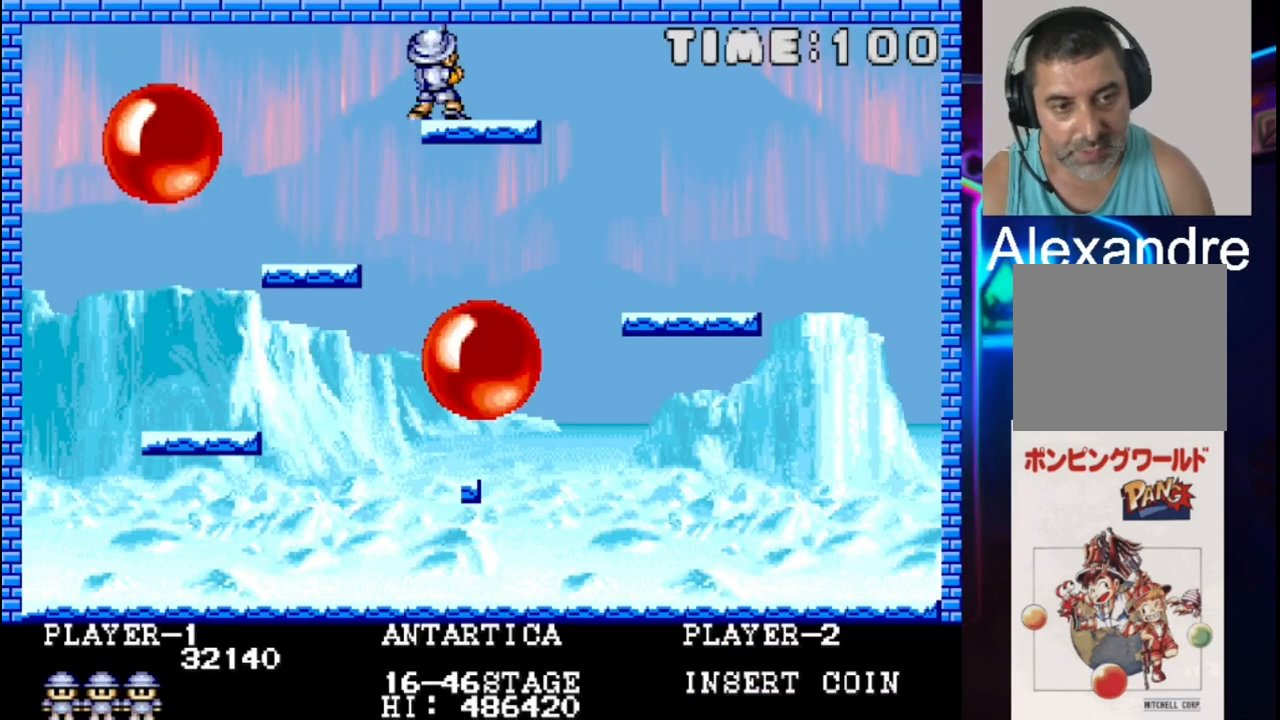
{"buttons": ["DPAD_RIGHT"], "events": [[350, "DPAD_RIGHT", "down"]]}
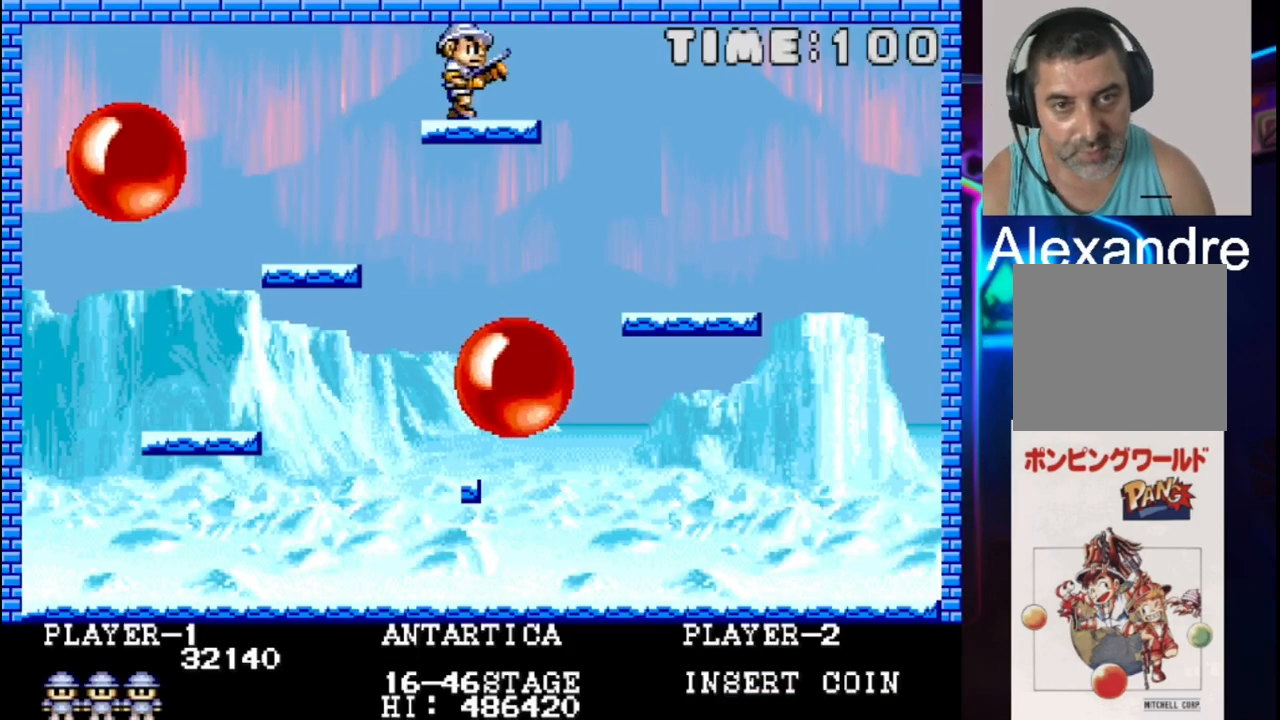
{"buttons": ["DPAD_LEFT"], "events": [[50, "DPAD_LEFT", "down"], [50, "DPAD_RIGHT", "up"], [250, "DPAD_LEFT", "up"], [450, "DPAD_LEFT", "down"]]}
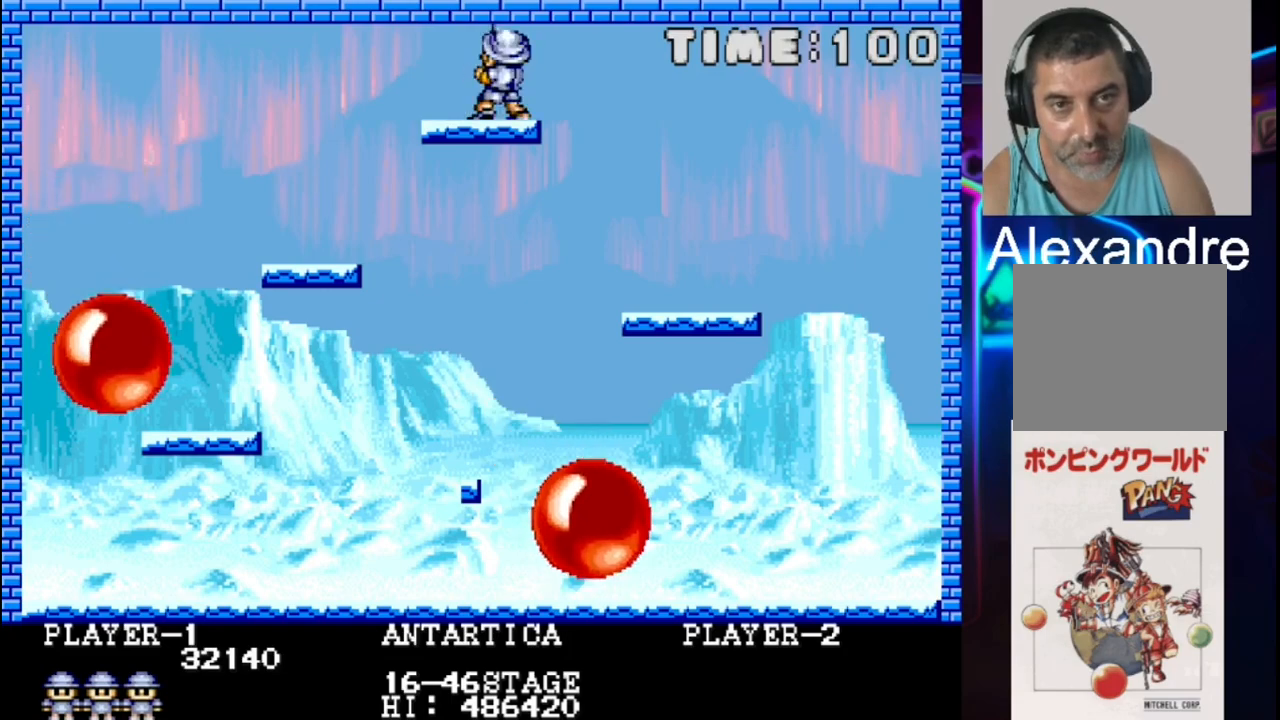
{"buttons": [], "events": [[283, "DPAD_LEFT", "up"]]}
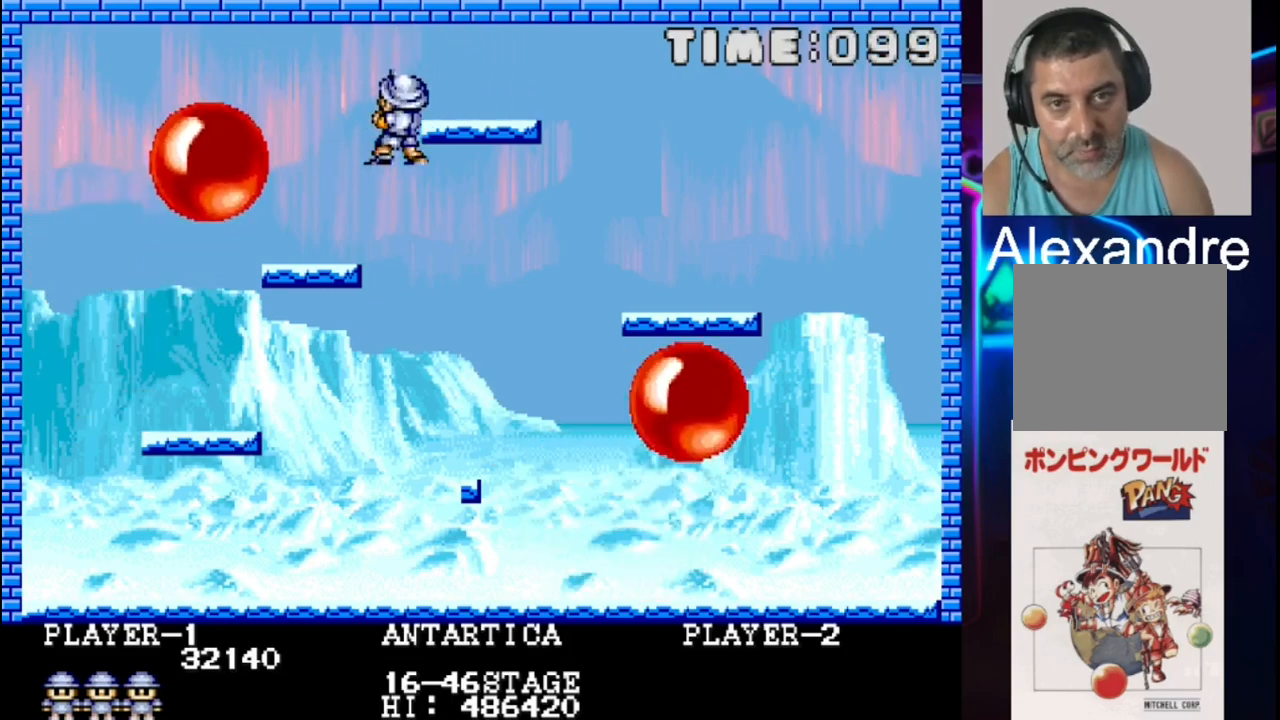
{"buttons": [], "events": [[133, "DPAD_RIGHT", "down"], [267, "DPAD_RIGHT", "up"]]}
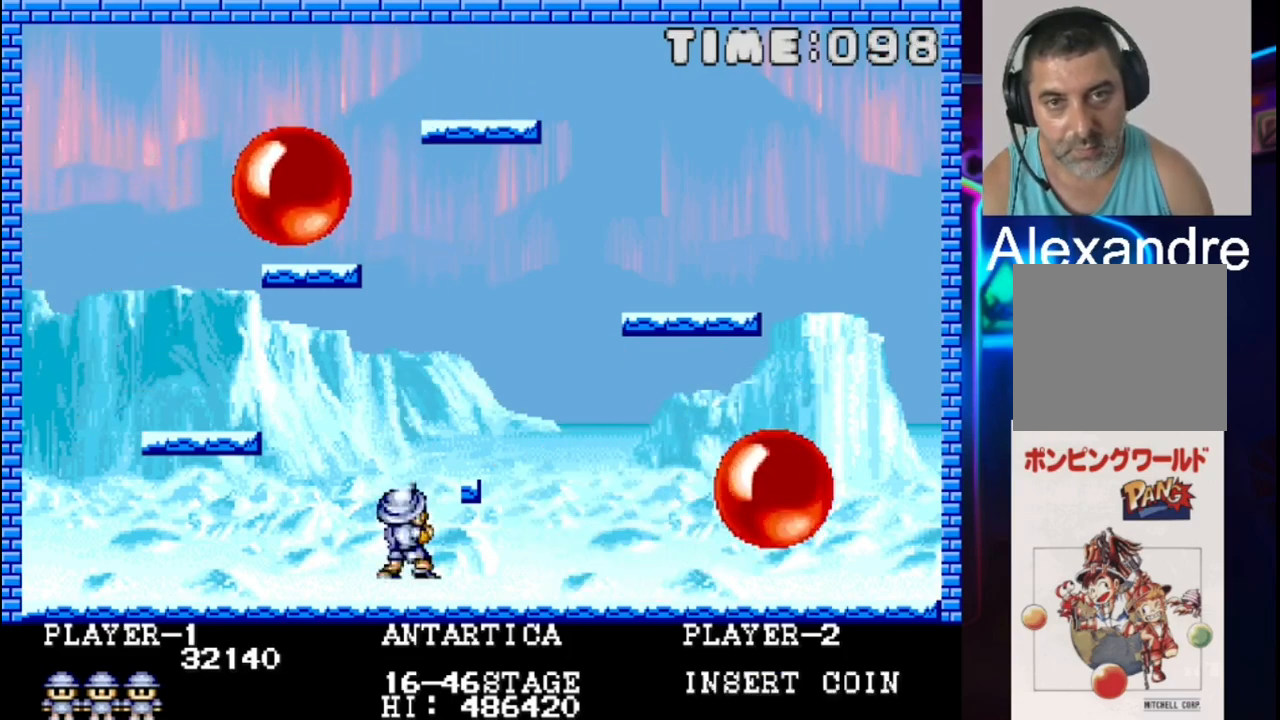
{"buttons": [], "events": [[50, "X", "down"], [117, "X", "up"], [317, "DPAD_RIGHT", "down"], [450, "DPAD_RIGHT", "up"]]}
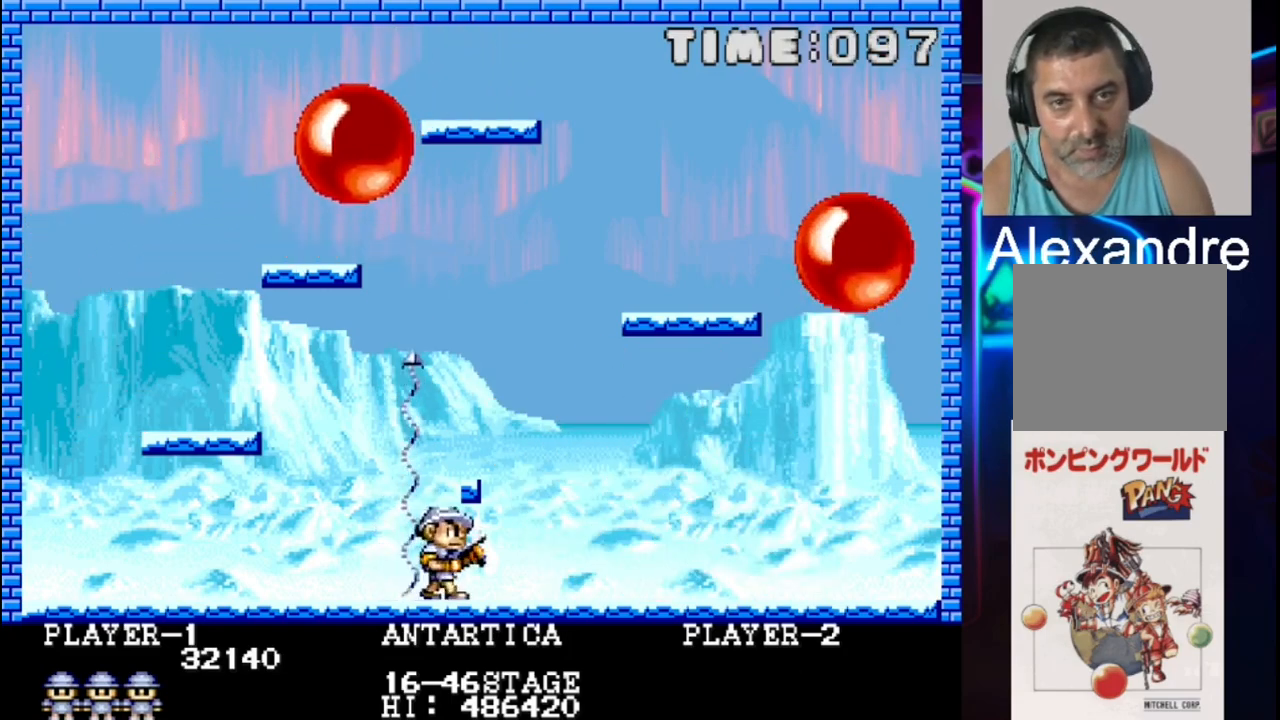
{"buttons": ["DPAD_RIGHT"], "events": [[150, "DPAD_RIGHT", "down"], [350, "DPAD_RIGHT", "up"], [433, "DPAD_RIGHT", "down"]]}
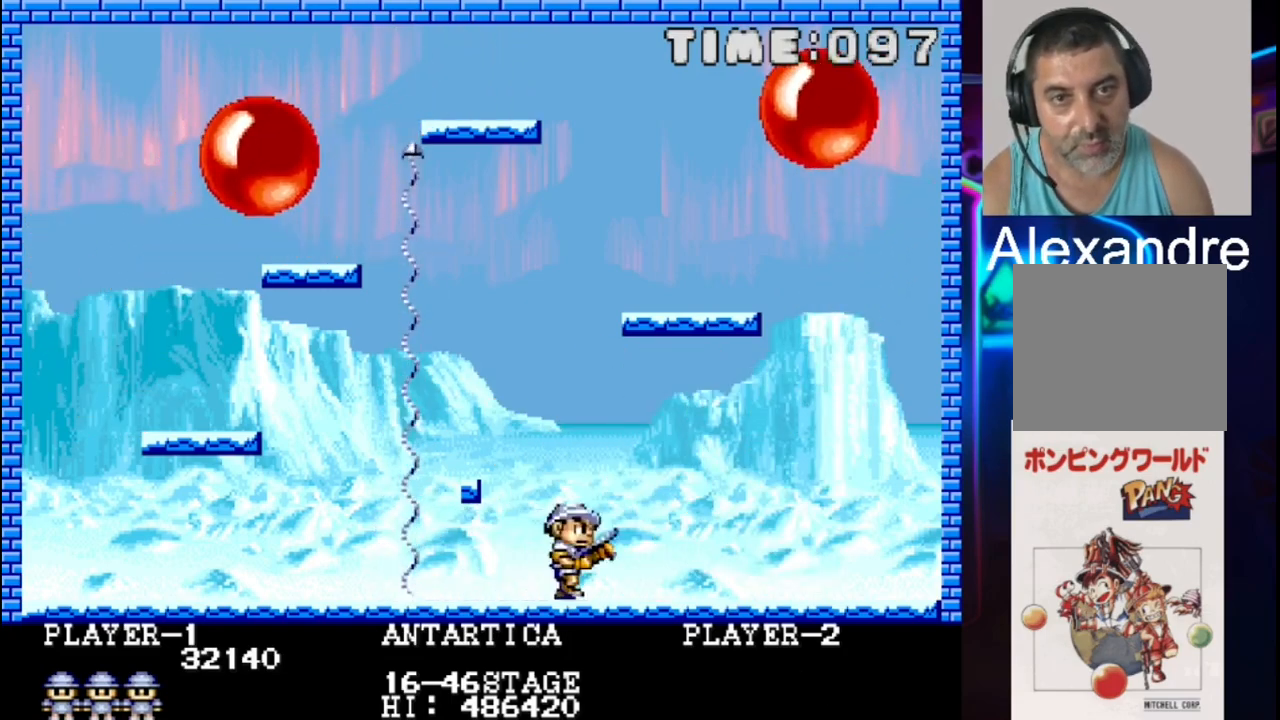
{"buttons": ["DPAD_LEFT"], "events": [[117, "DPAD_RIGHT", "up"], [183, "DPAD_LEFT", "down"]]}
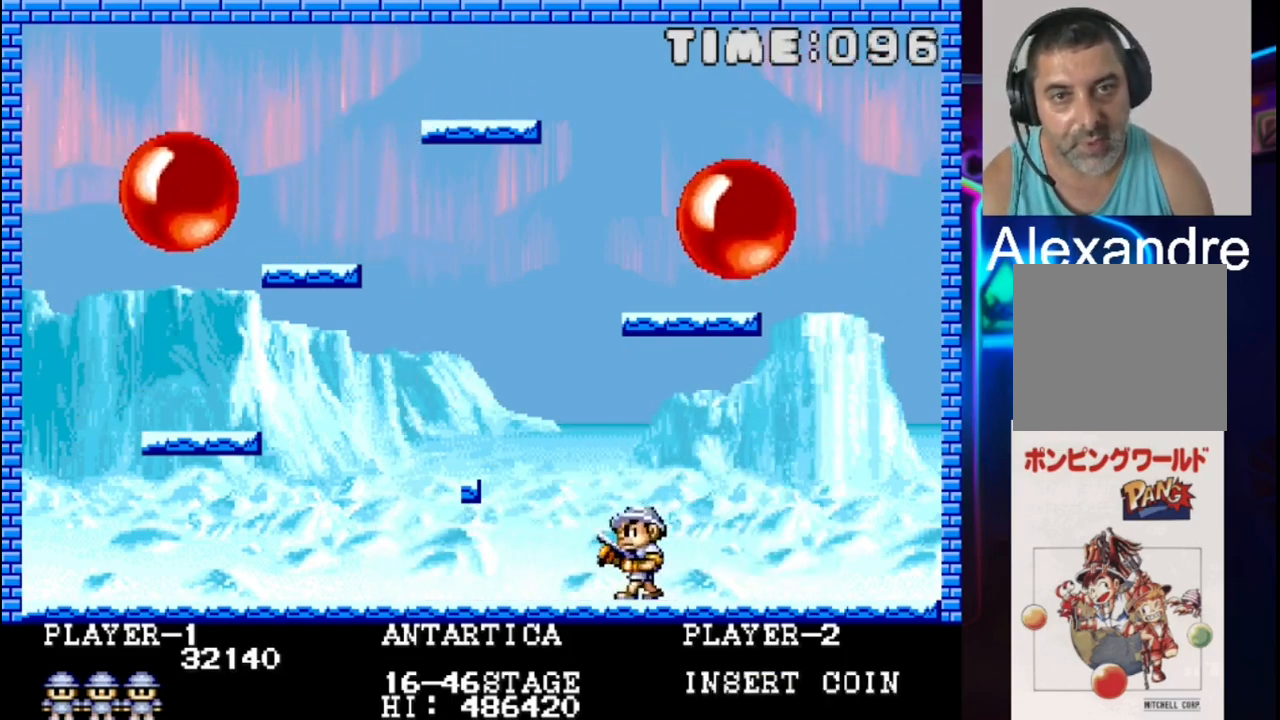
{"buttons": ["DPAD_RIGHT"], "events": [[250, "DPAD_LEFT", "up"], [250, "X", "down"], [317, "X", "up"], [383, "DPAD_RIGHT", "down"]]}
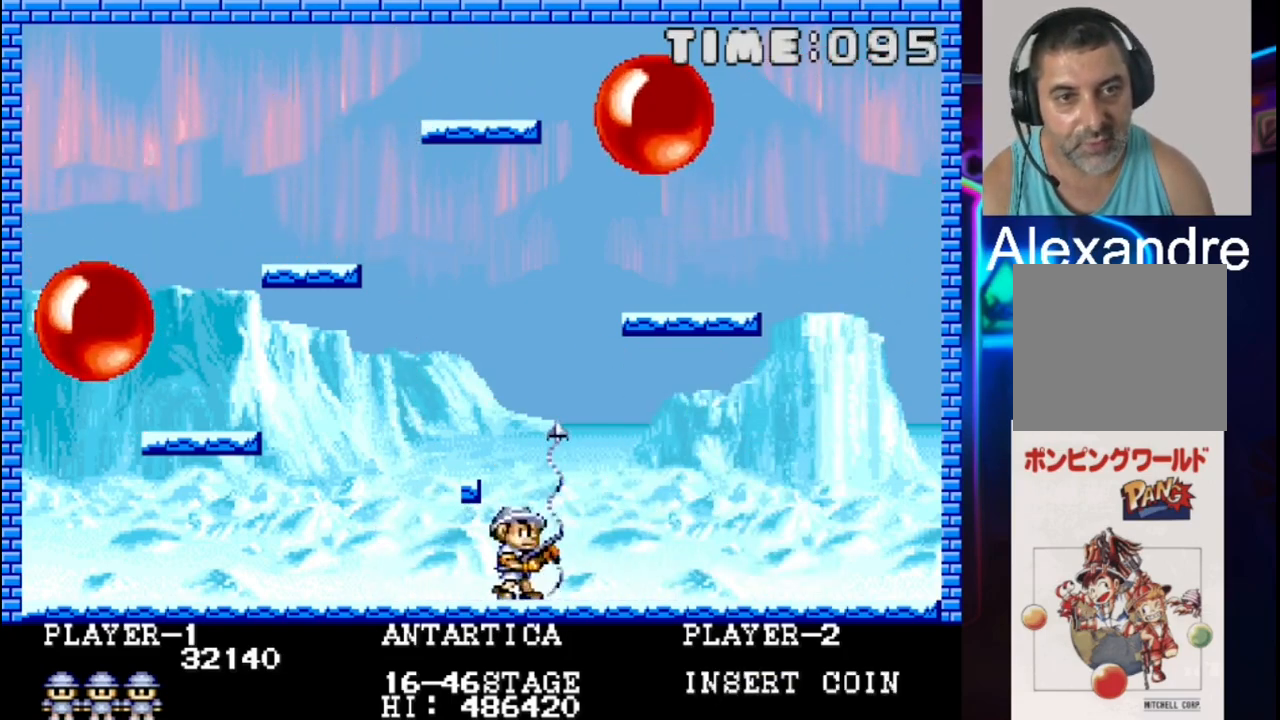
{"buttons": ["DPAD_RIGHT"], "events": [[17, "DPAD_RIGHT", "up"], [150, "DPAD_DOWN", "down"], [150, "DPAD_RIGHT", "down"], [217, "DPAD_DOWN", "up"]]}
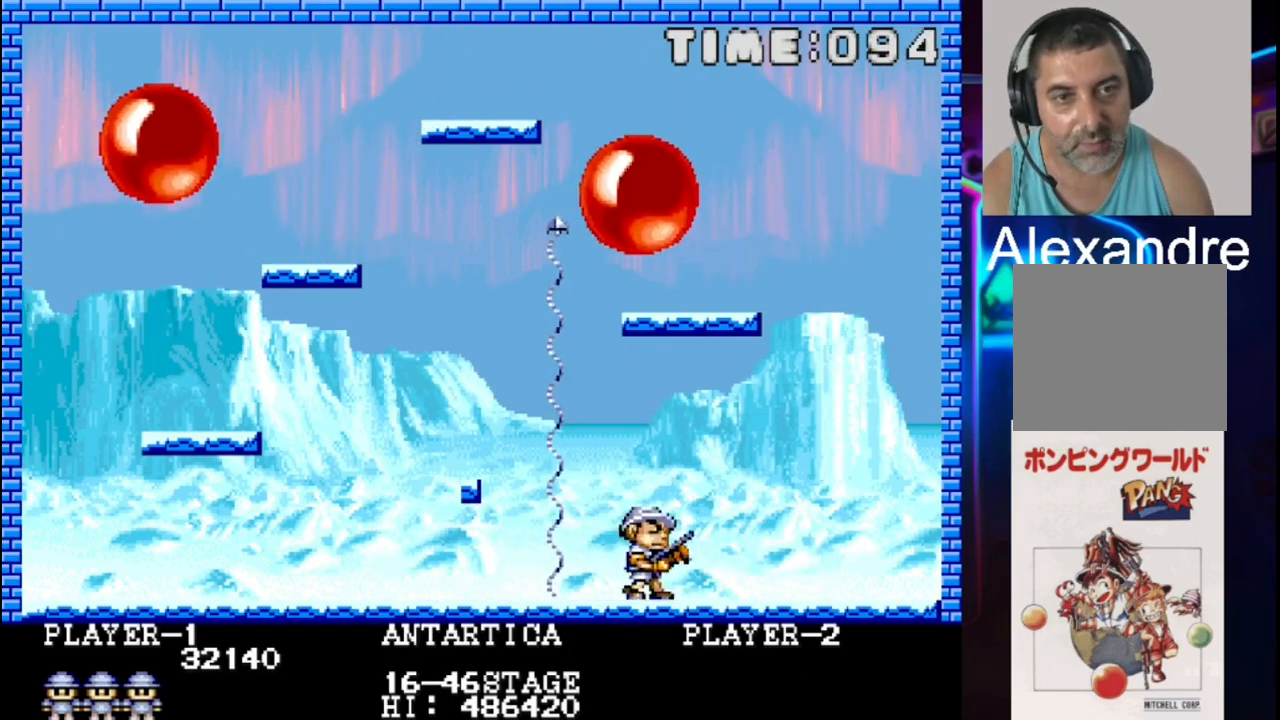
{"buttons": ["DPAD_RIGHT"], "events": [[117, "DPAD_RIGHT", "up"], [317, "DPAD_RIGHT", "down"]]}
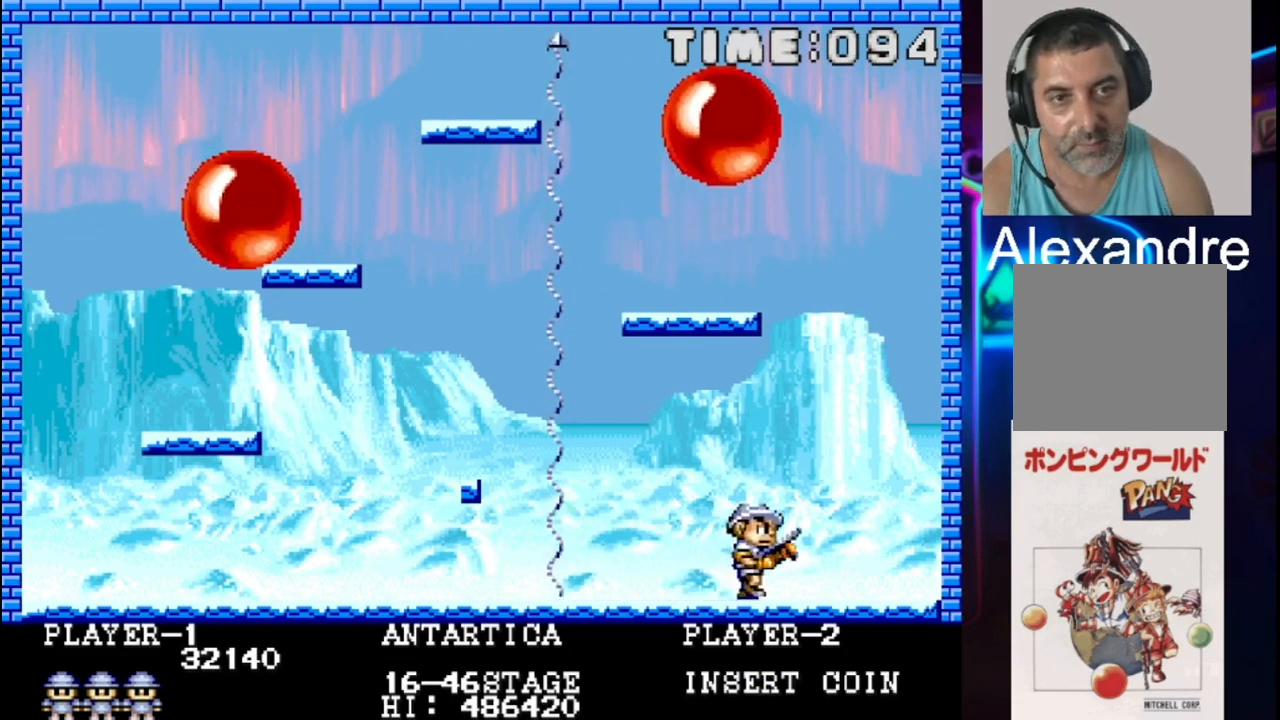
{"buttons": ["DPAD_LEFT"], "events": [[100, "X", "down"], [167, "DPAD_RIGHT", "up"], [300, "DPAD_LEFT", "down"], [300, "X", "up"]]}
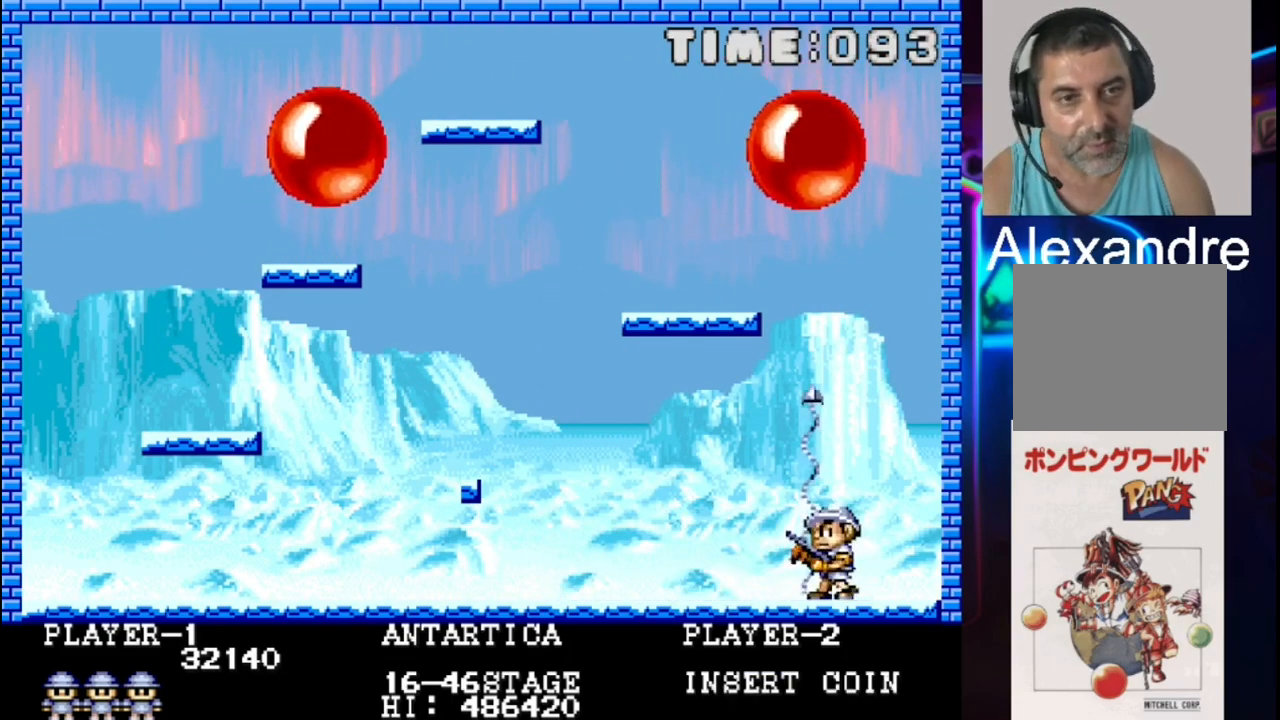
{"buttons": [], "events": [[283, "DPAD_LEFT", "up"]]}
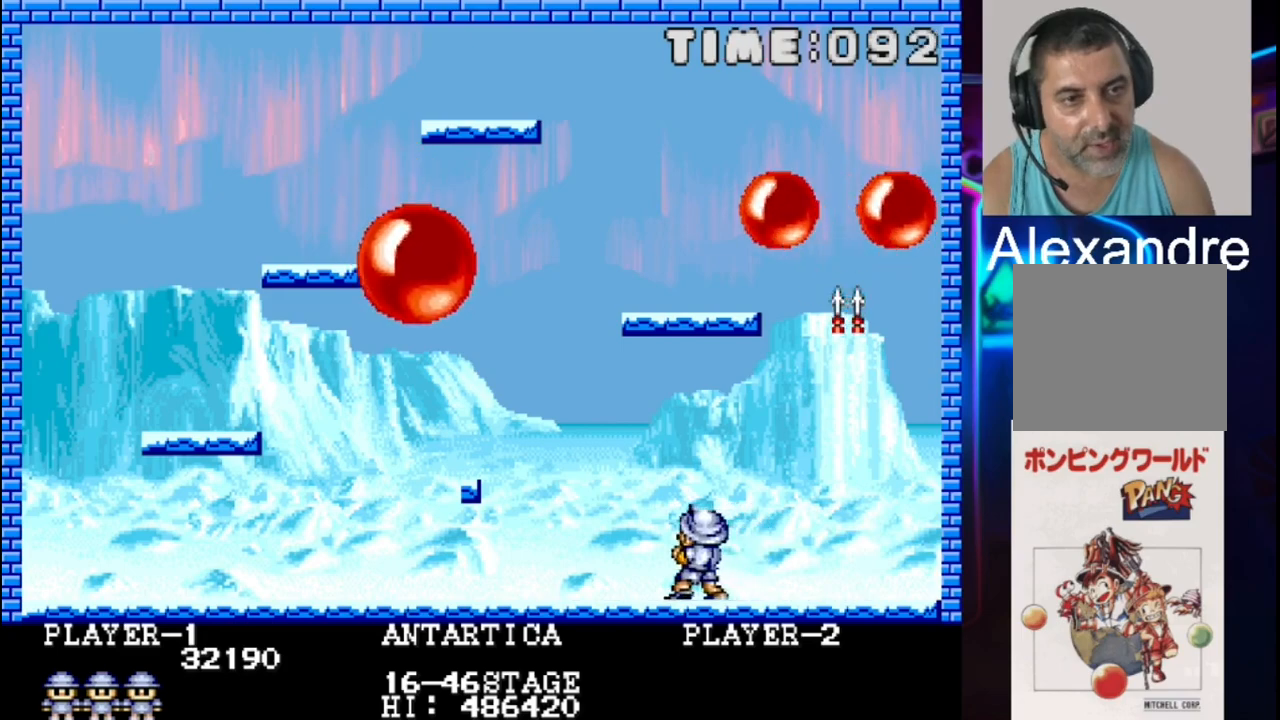
{"buttons": [], "events": []}
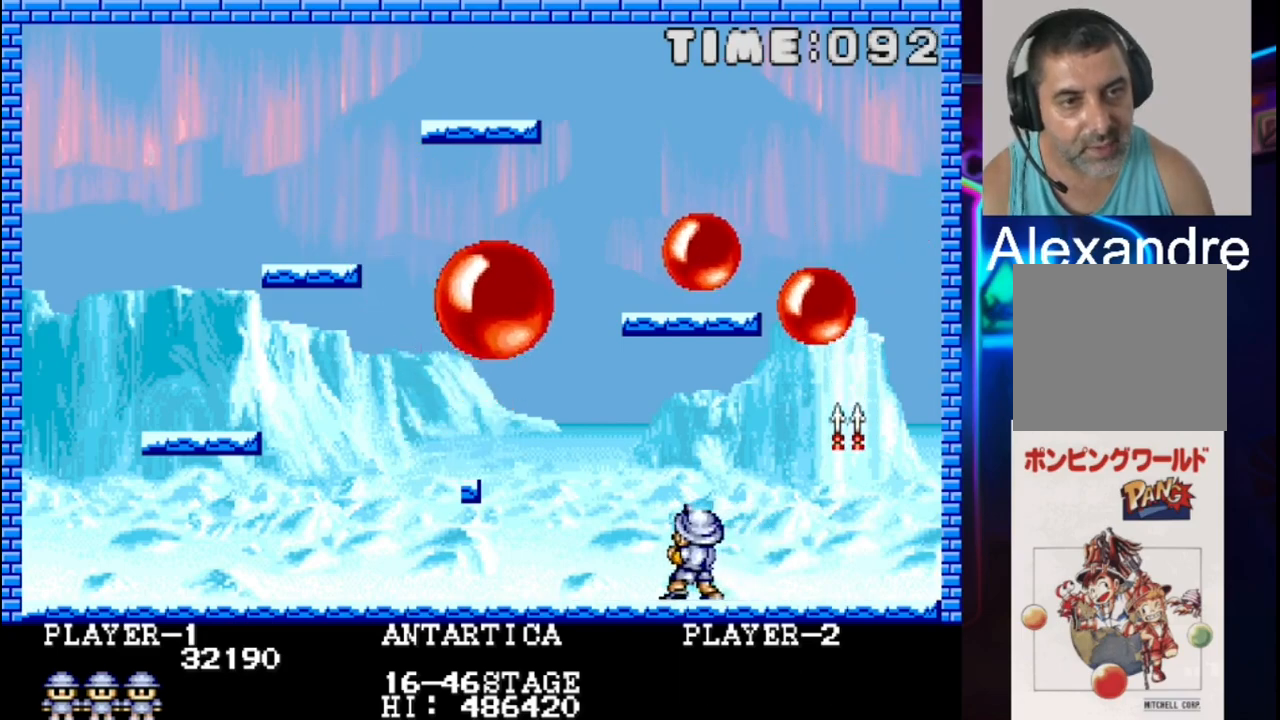
{"buttons": [], "events": [[17, "DPAD_DOWN", "down"], [17, "DPAD_RIGHT", "down"], [83, "DPAD_DOWN", "up"], [283, "X", "down"], [483, "DPAD_RIGHT", "up"], [483, "X", "up"]]}
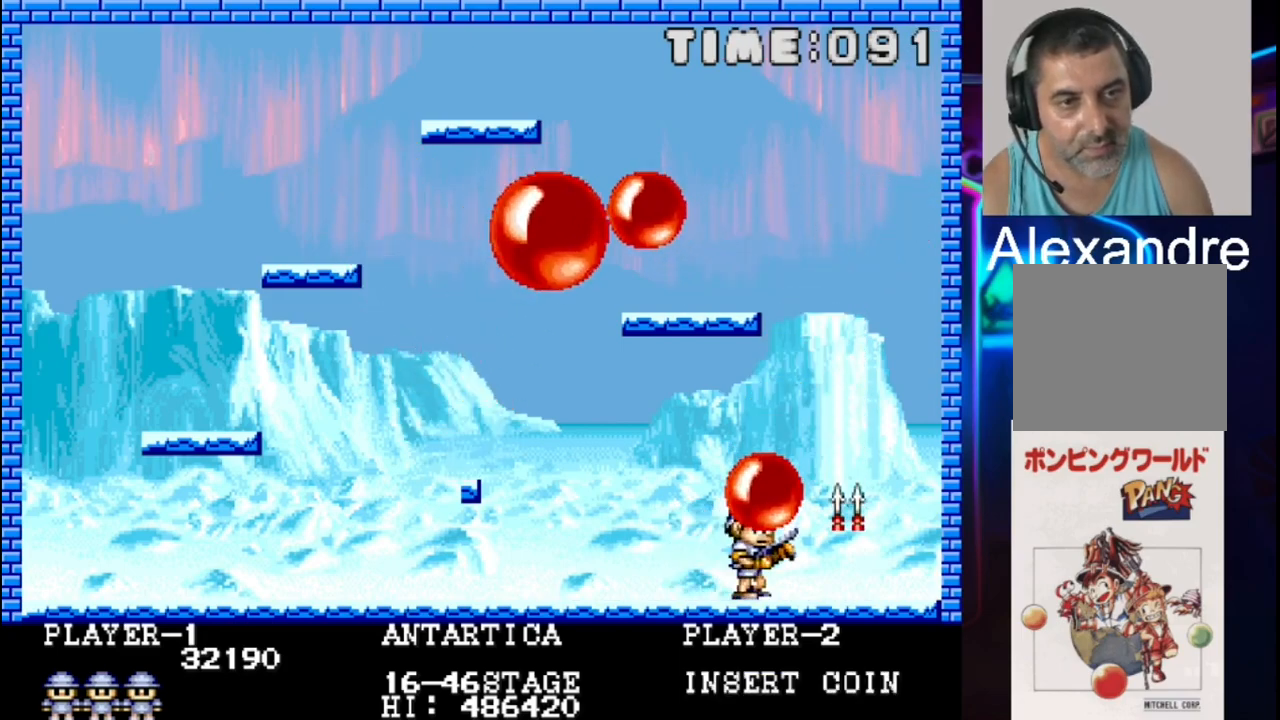
{"buttons": [], "events": []}
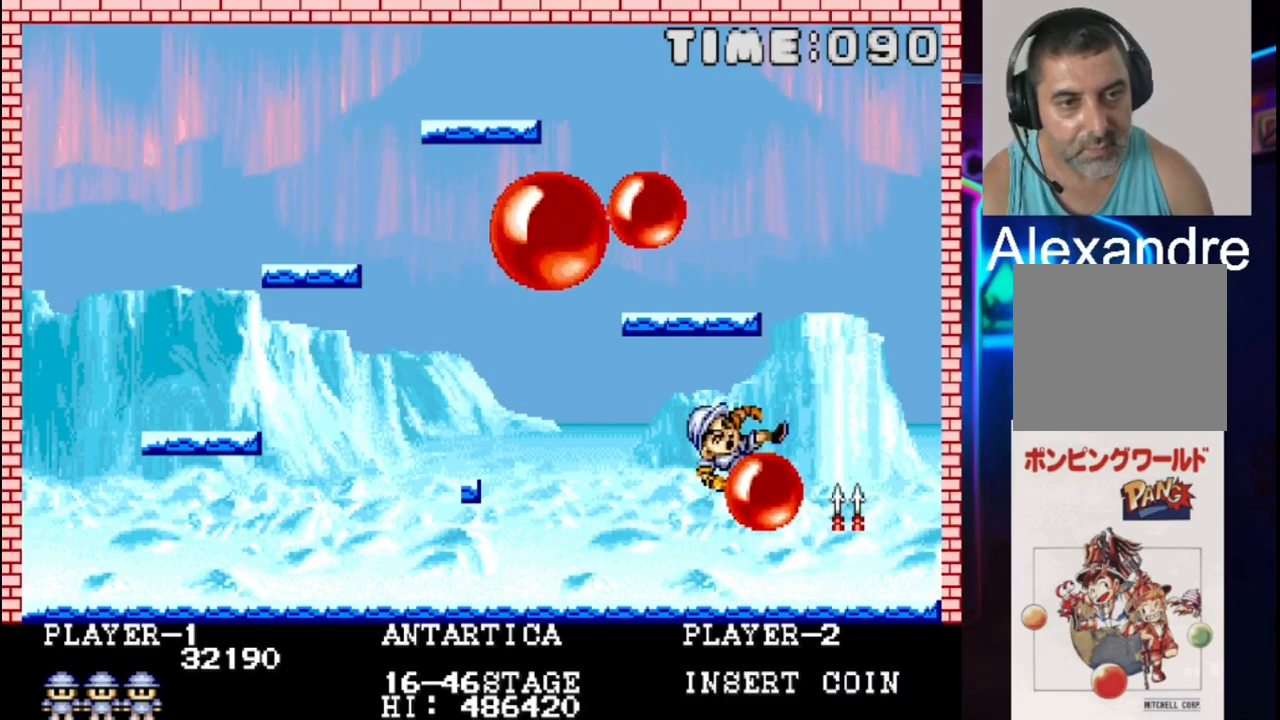
{"buttons": [], "events": []}
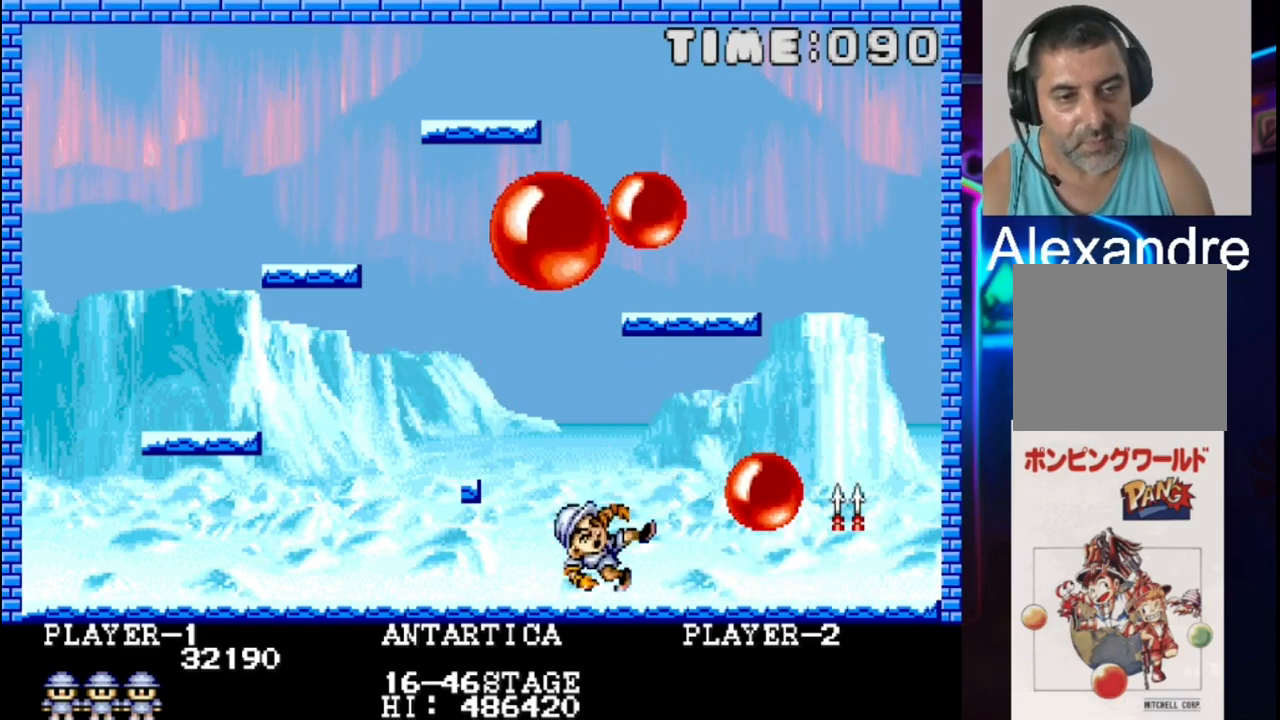
{"buttons": [], "events": []}
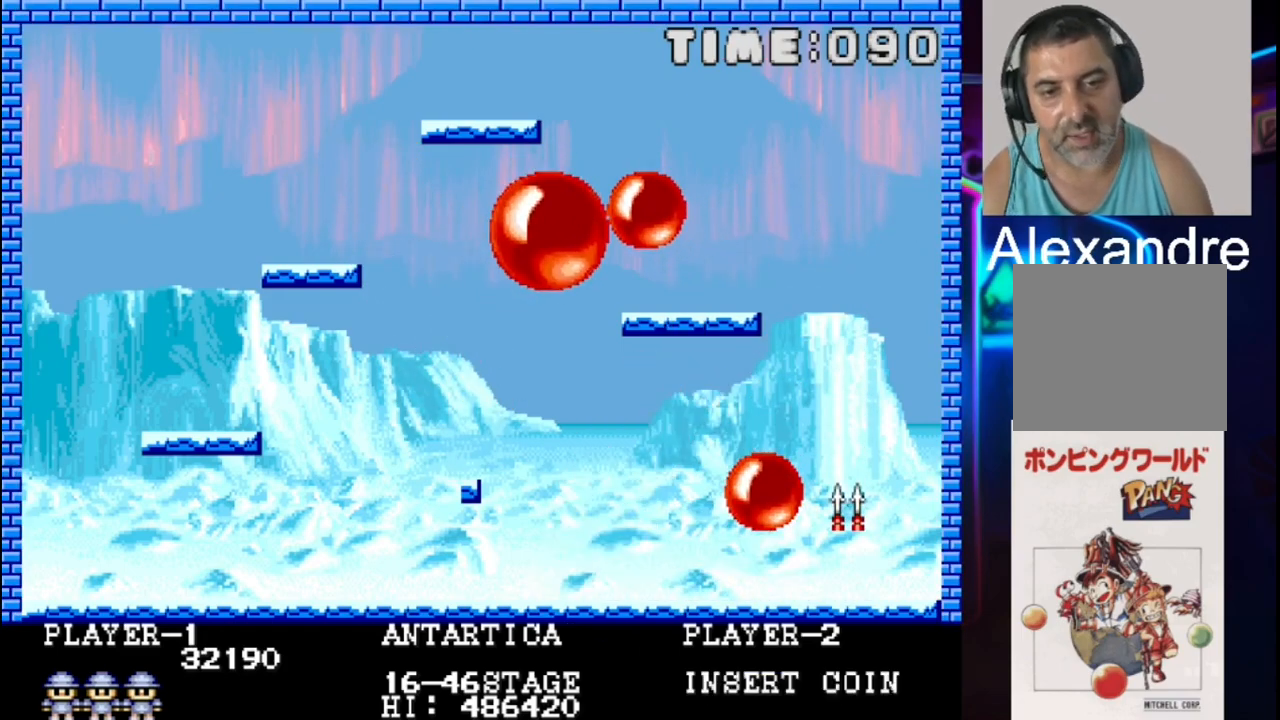
{"buttons": [], "events": []}
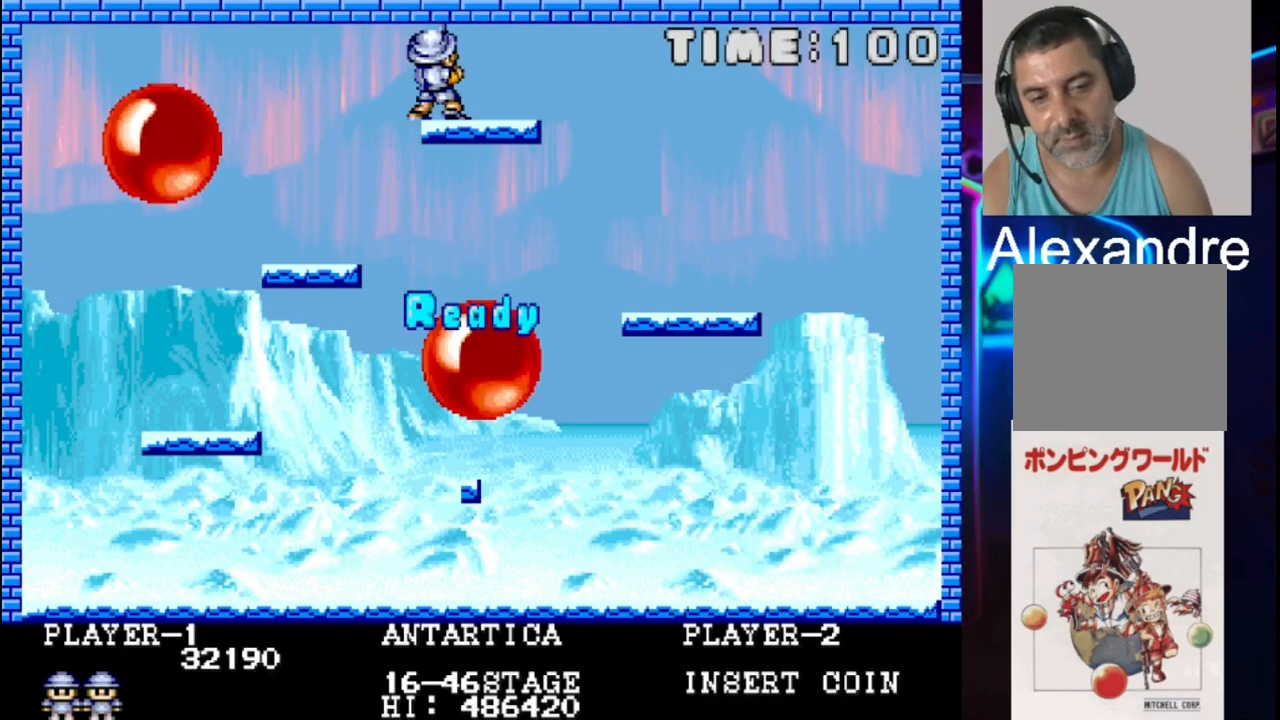
{"buttons": [], "events": []}
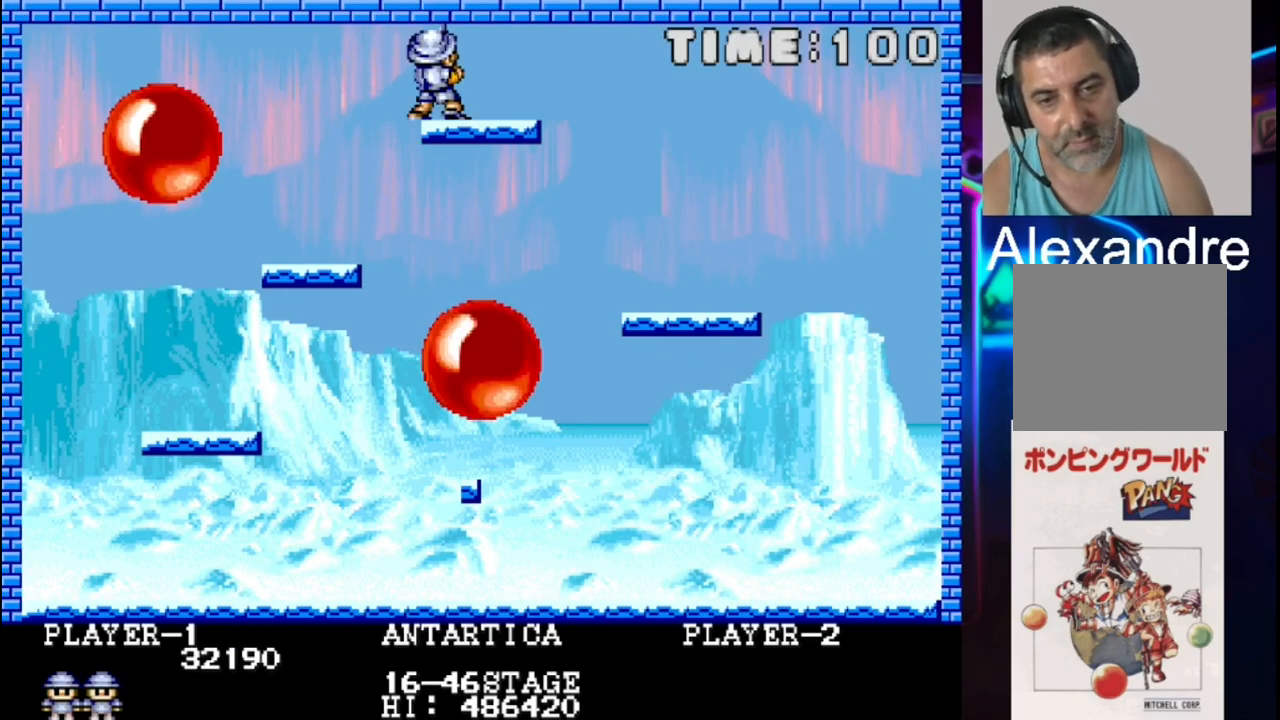
{"buttons": ["DPAD_RIGHT"], "events": [[17, "DPAD_LEFT", "down"], [350, "DPAD_LEFT", "up"], [417, "DPAD_RIGHT", "down"]]}
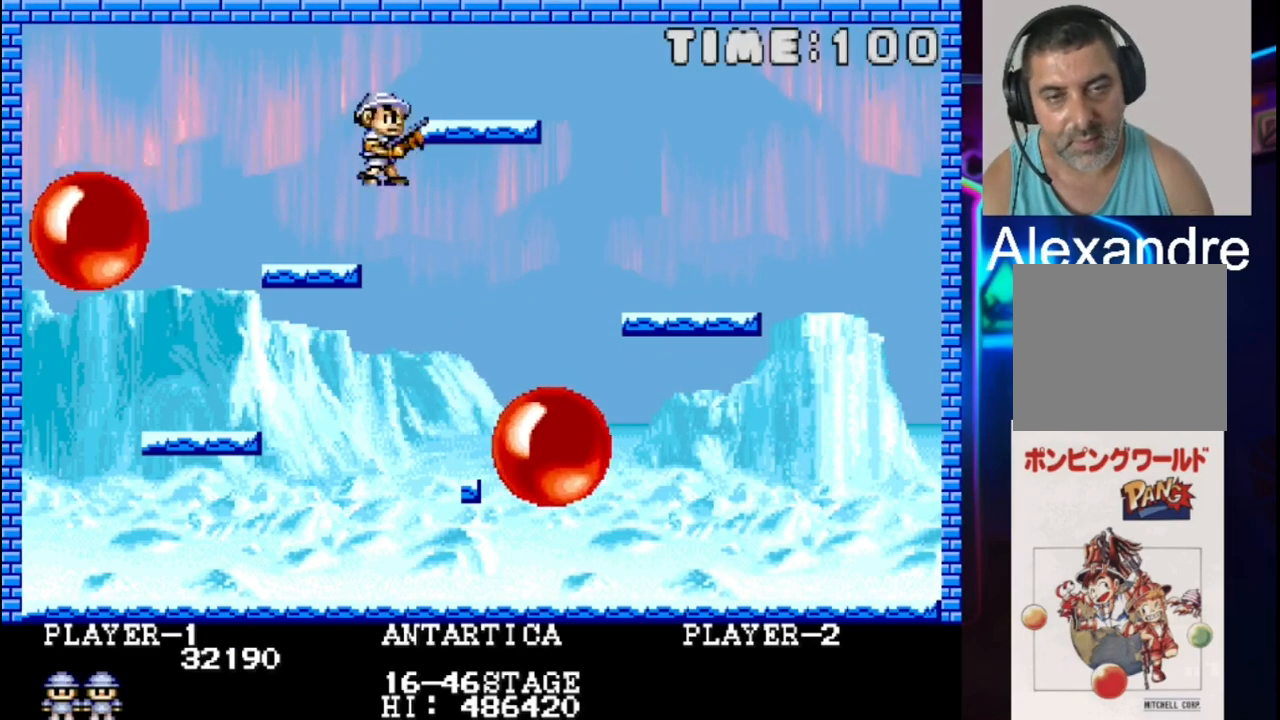
{"buttons": ["DPAD_RIGHT"], "events": []}
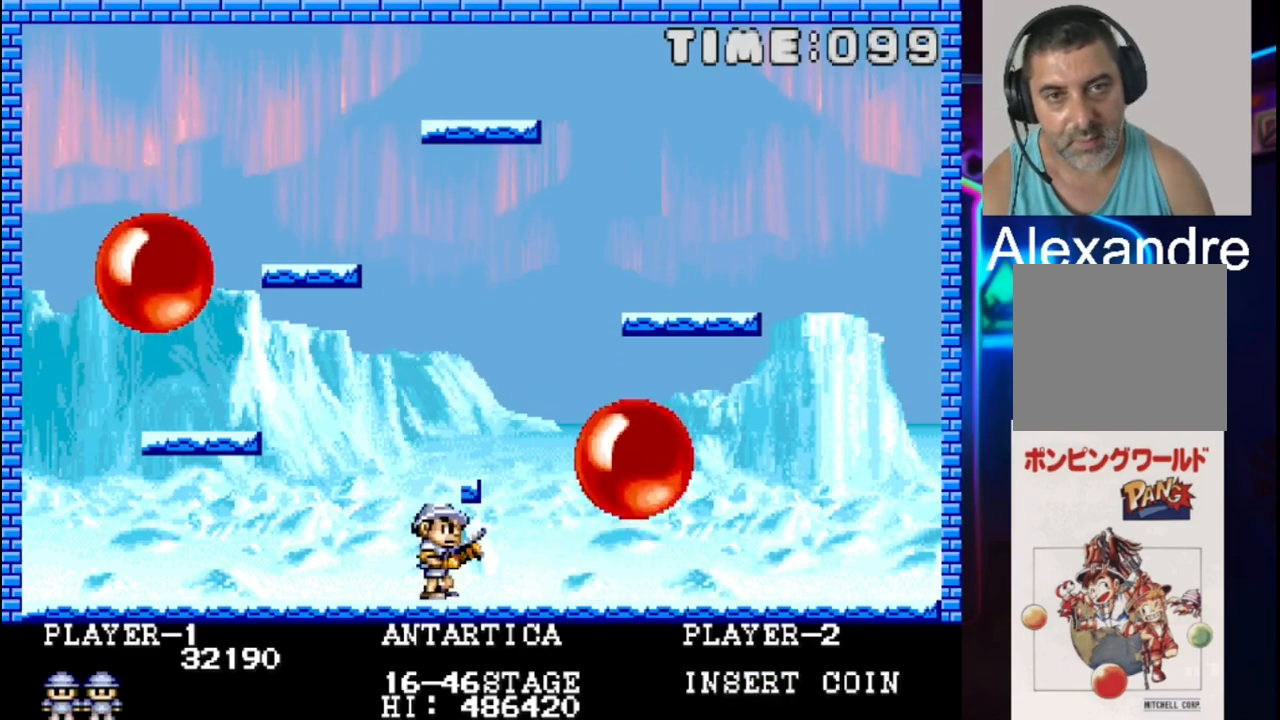
{"buttons": [], "events": [[283, "DPAD_RIGHT", "up"]]}
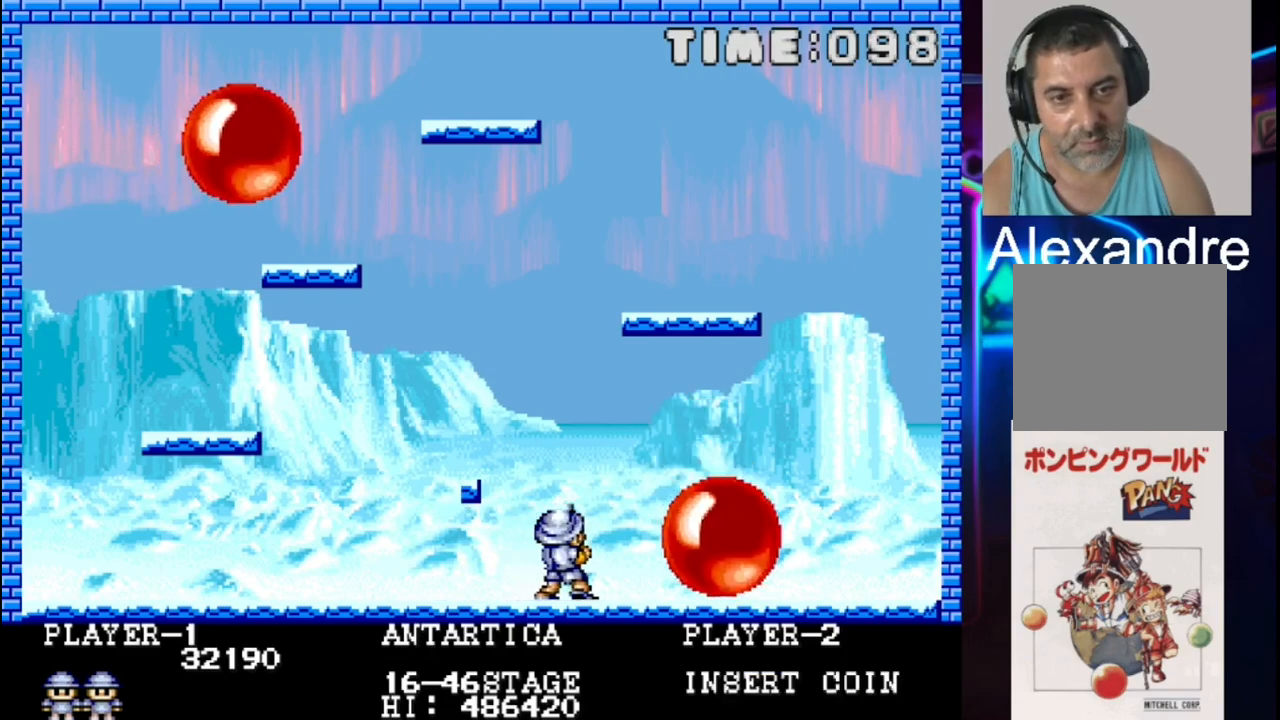
{"buttons": ["DPAD_LEFT"], "events": [[317, "DPAD_LEFT", "down"]]}
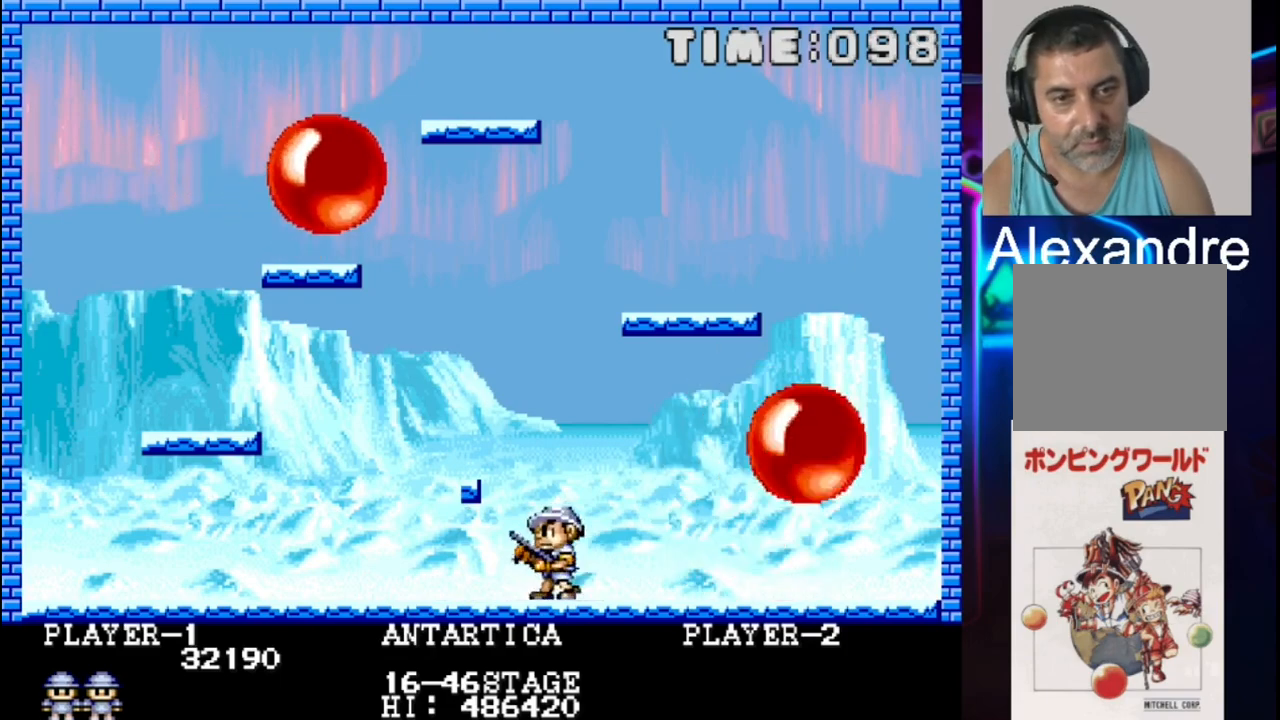
{"buttons": ["DPAD_RIGHT"], "events": [[33, "DPAD_LEFT", "up"], [150, "X", "down"], [283, "X", "up"], [417, "DPAD_RIGHT", "down"]]}
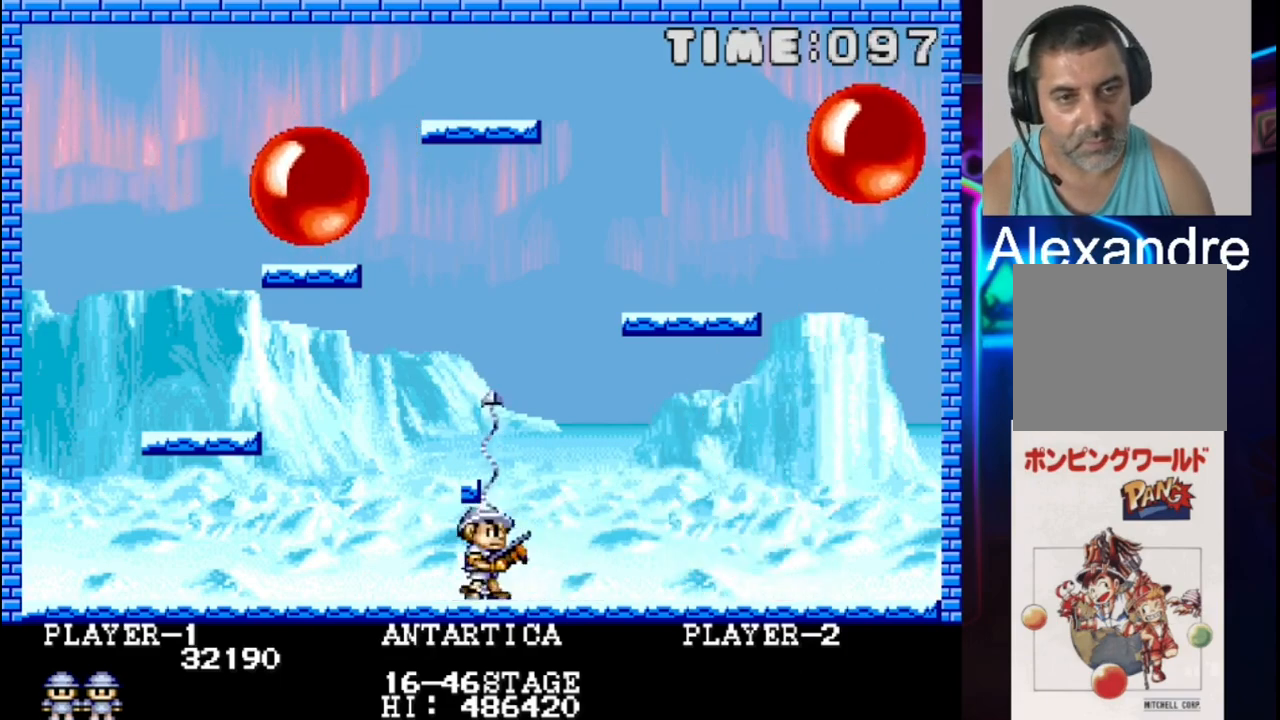
{"buttons": ["DPAD_LEFT"], "events": [[250, "DPAD_RIGHT", "up"], [383, "DPAD_LEFT", "down"]]}